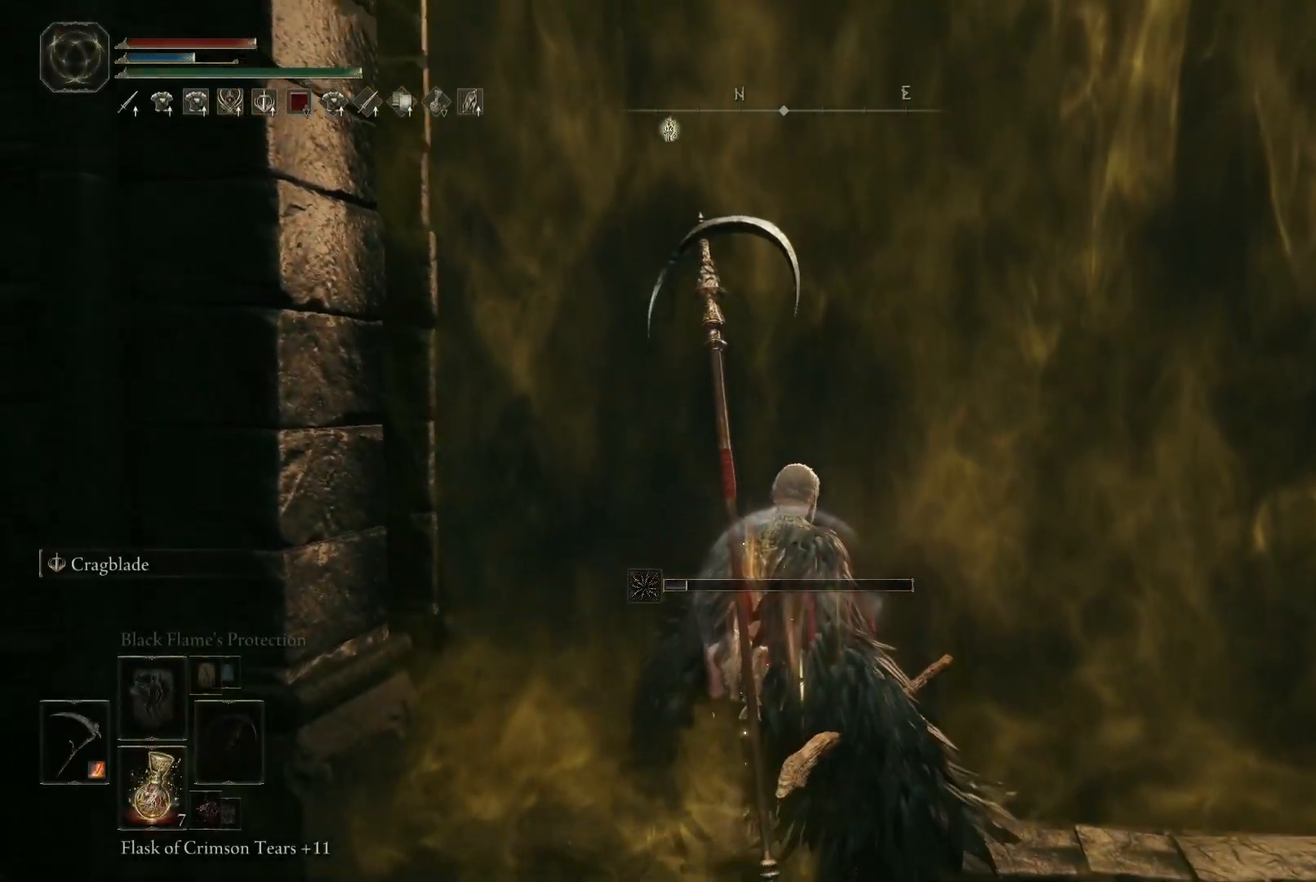
Gameplay with a controller (Xbox layout); each line is a JSON object with the inputs held at the frame after it. "events" lists button and stick changes between this image and that frame as [ms after this image, input, new state], when the widget could be followed in between. Not read: L3 R3.
{"buttons": [], "left_stick": "up", "right_stick": "center", "events": [[17, "left_stick", "up"], [283, "right_stick", "down-left"], [350, "right_stick", "center"]]}
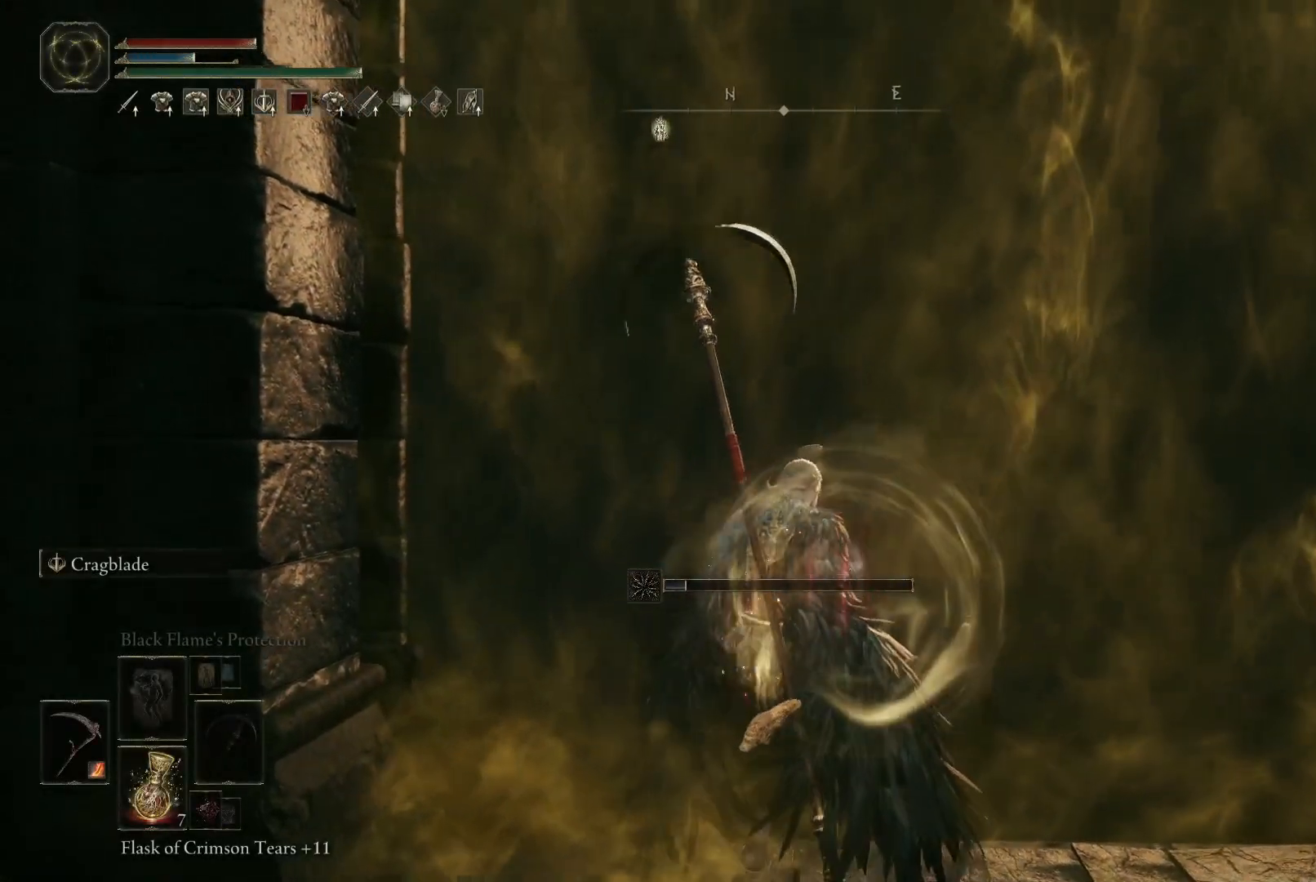
{"buttons": [], "left_stick": "up", "right_stick": "center", "events": [[133, "right_stick", "down-left"], [383, "right_stick", "center"]]}
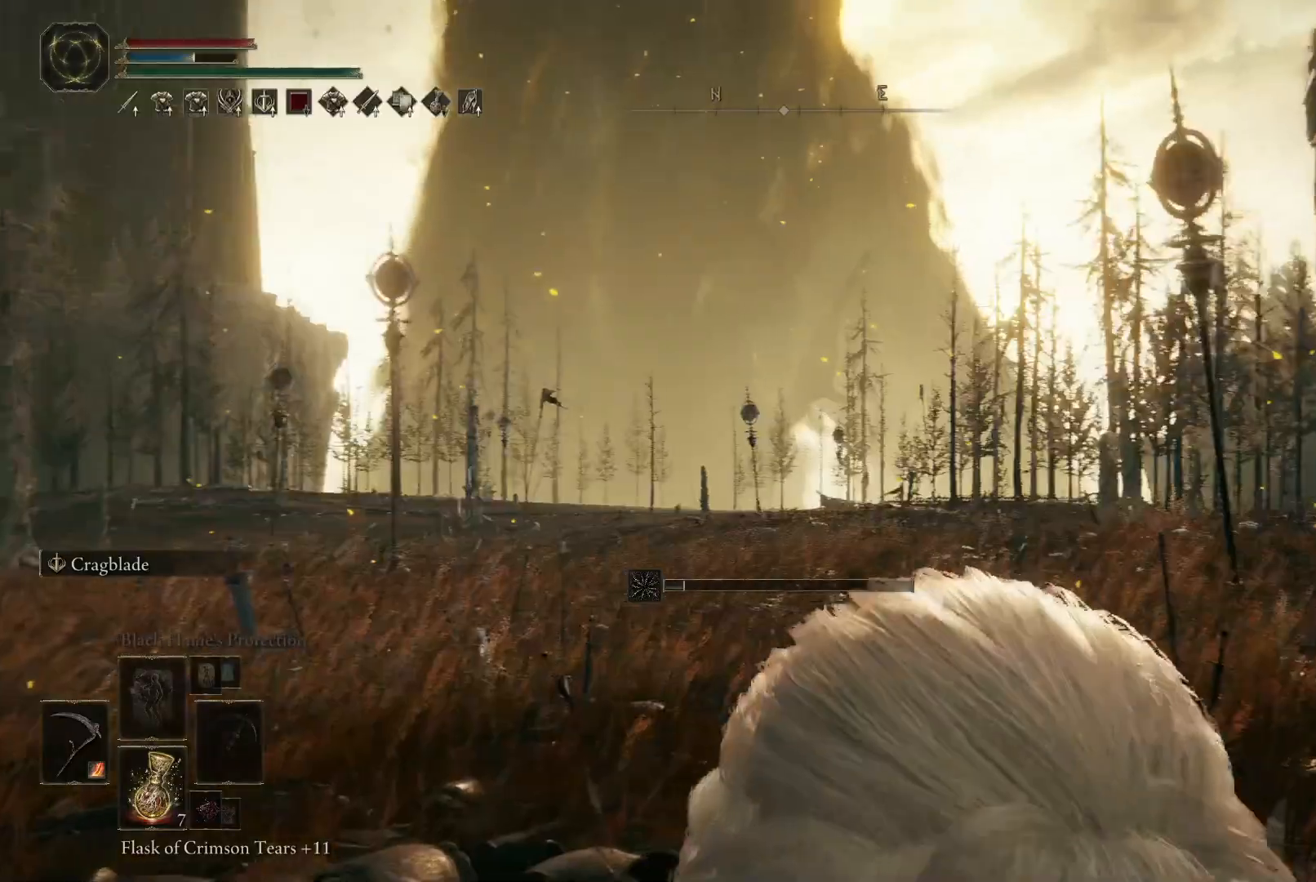
{"buttons": [], "left_stick": "up", "right_stick": "center", "events": [[167, "right_stick", "down-left"], [417, "right_stick", "center"]]}
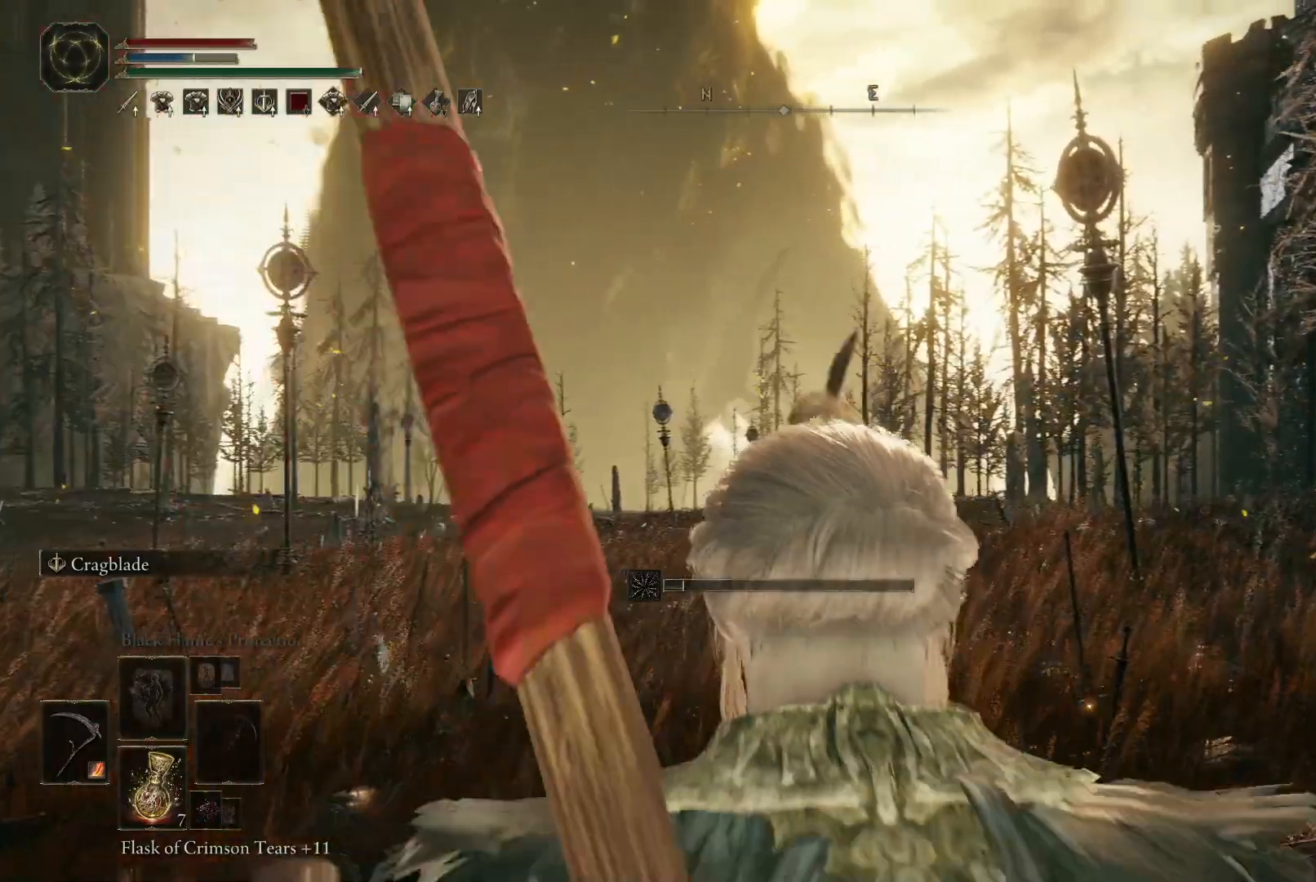
{"buttons": [], "left_stick": "up", "right_stick": "down-left", "events": [[150, "right_stick", "down-left"]]}
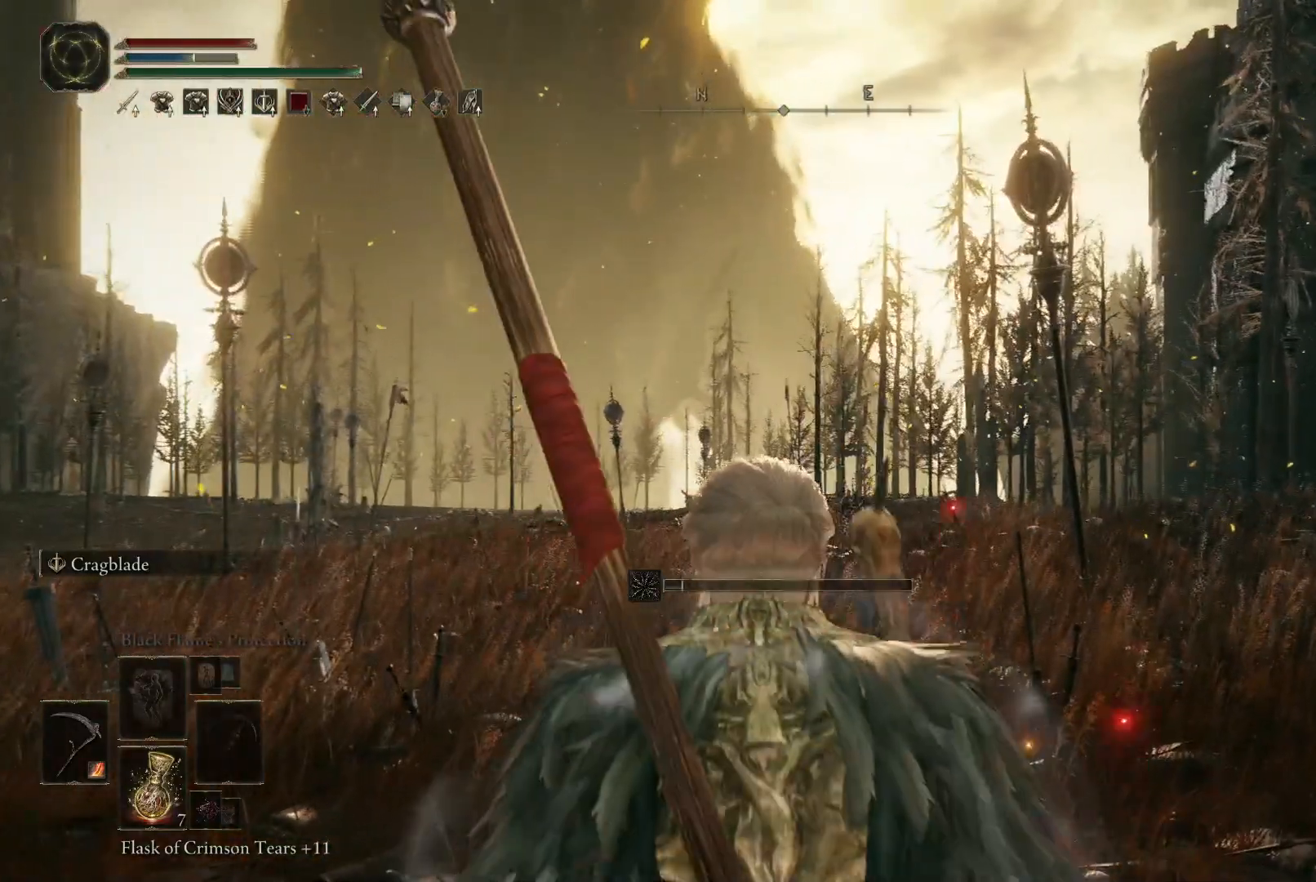
{"buttons": [], "left_stick": "up", "right_stick": "down-left", "events": []}
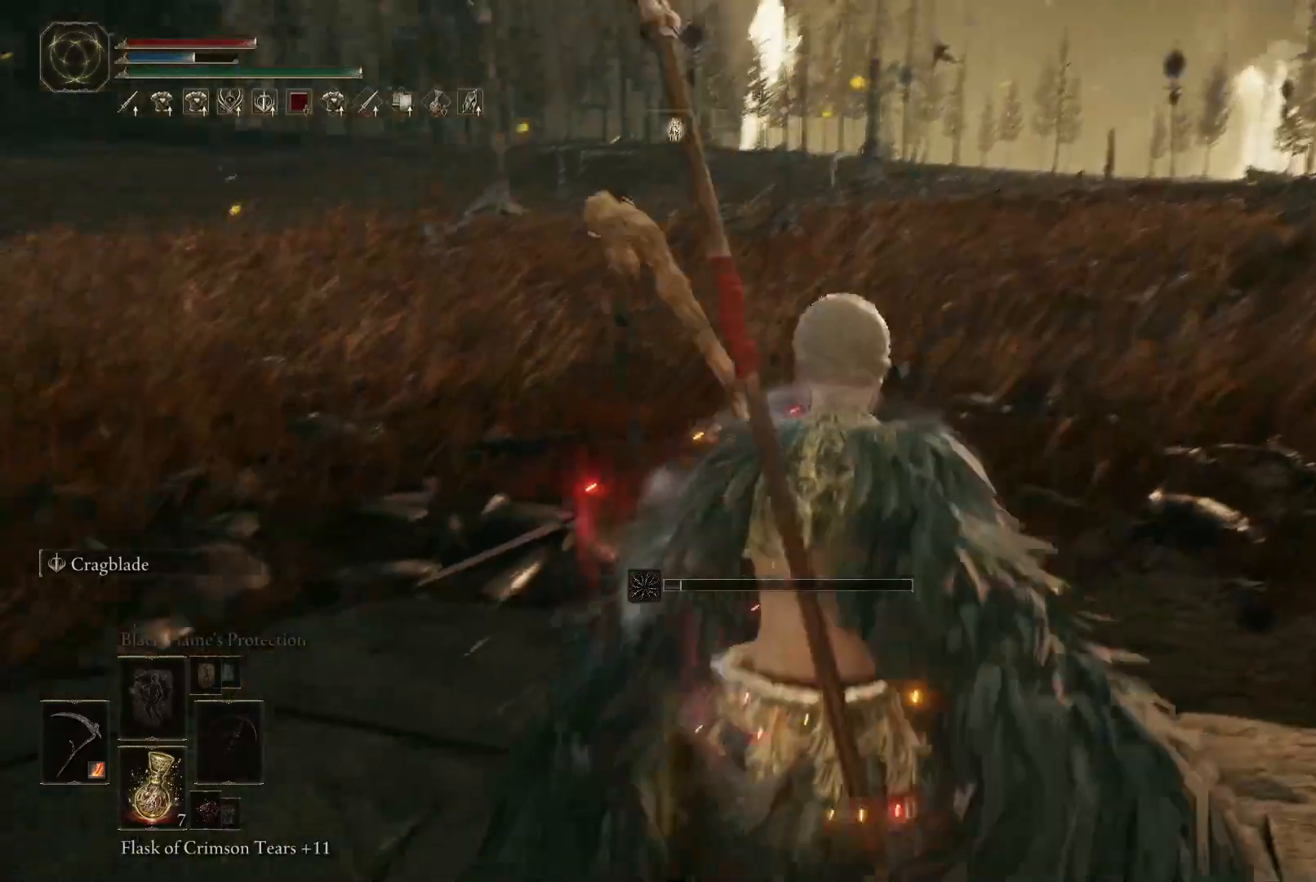
{"buttons": [], "left_stick": "up", "right_stick": "down-left", "events": []}
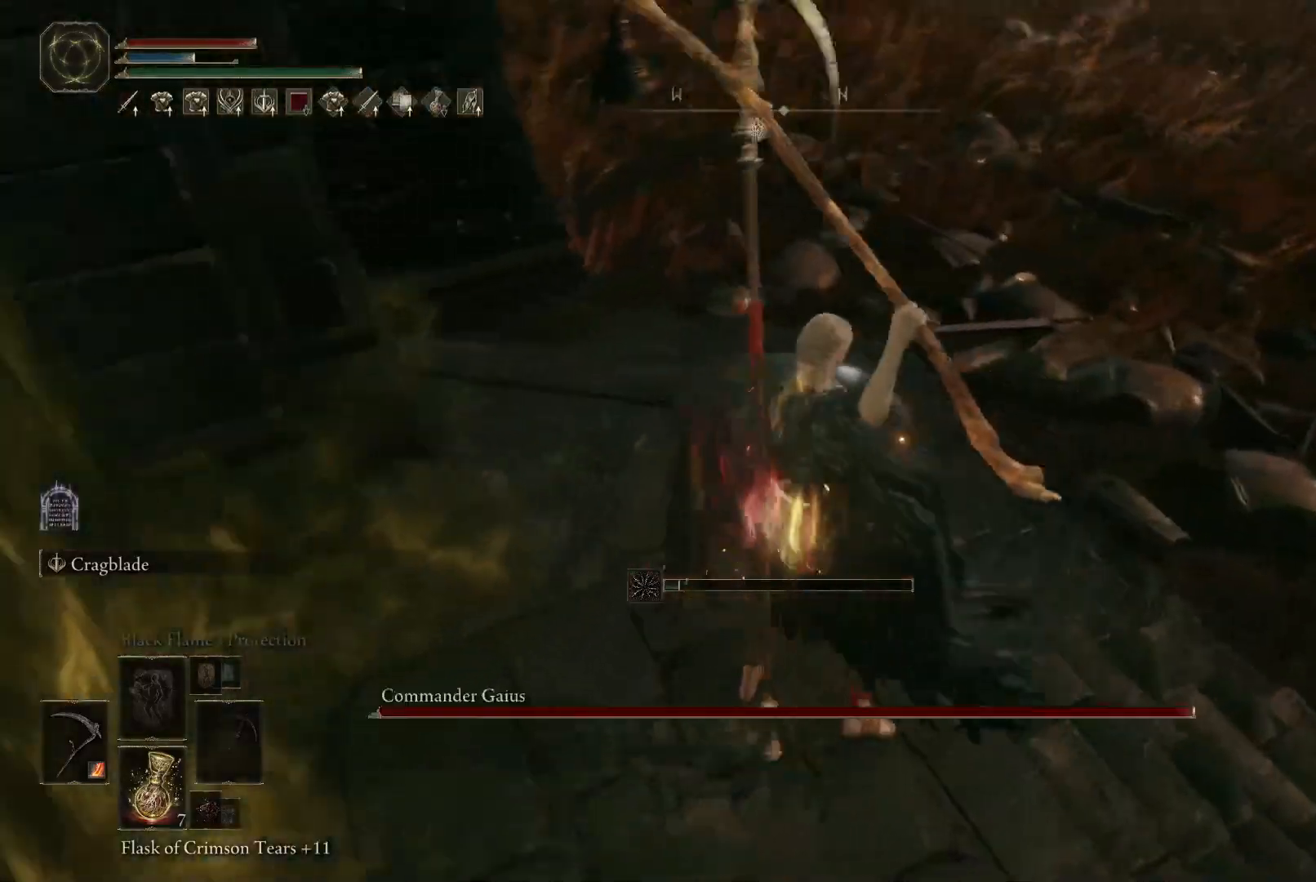
{"buttons": [], "left_stick": "up", "right_stick": "up", "events": [[17, "right_stick", "center"], [467, "right_stick", "up"]]}
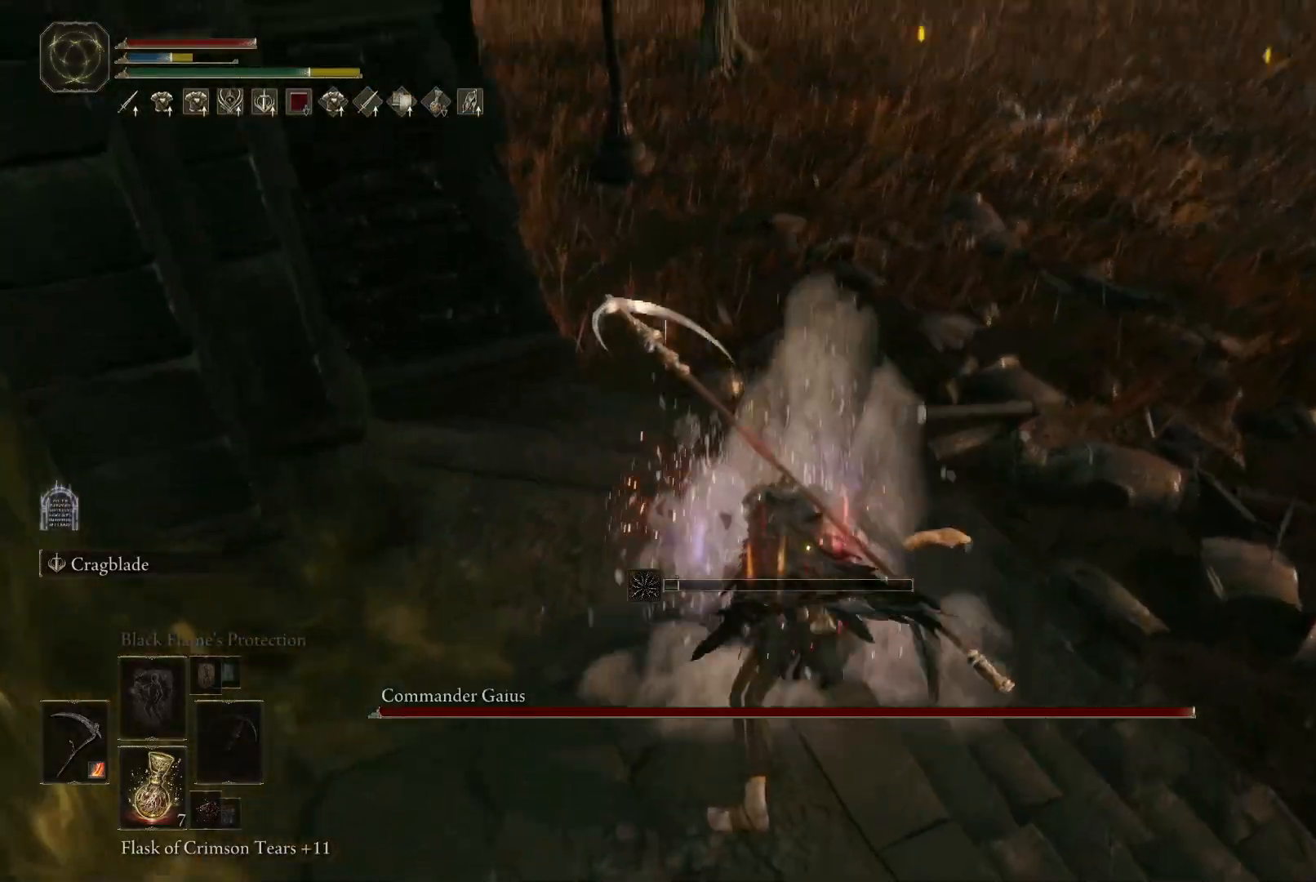
{"buttons": [], "left_stick": "up", "right_stick": "center", "events": [[100, "right_stick", "center"]]}
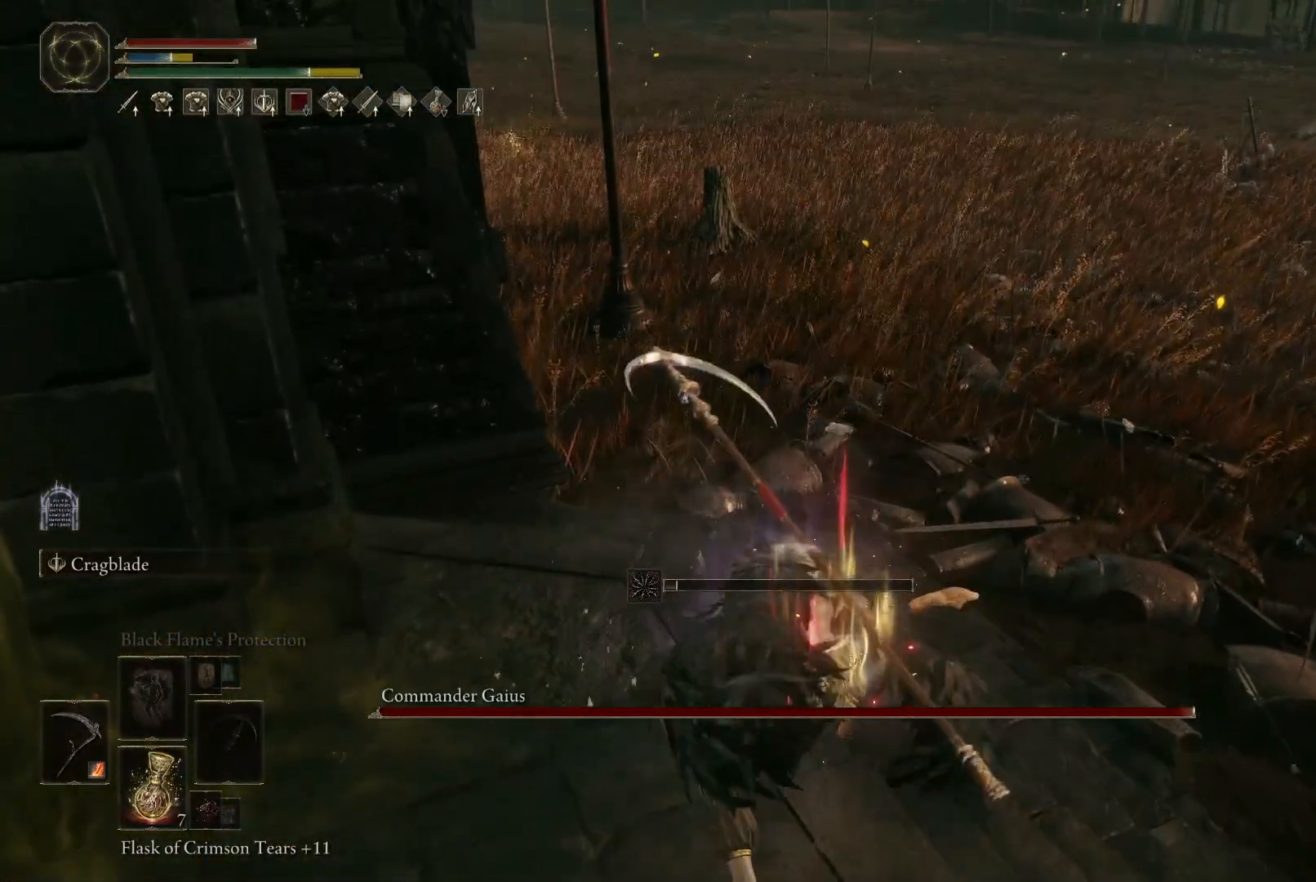
{"buttons": [], "left_stick": "up", "right_stick": "center", "events": [[167, "right_stick", "left"], [367, "right_stick", "center"]]}
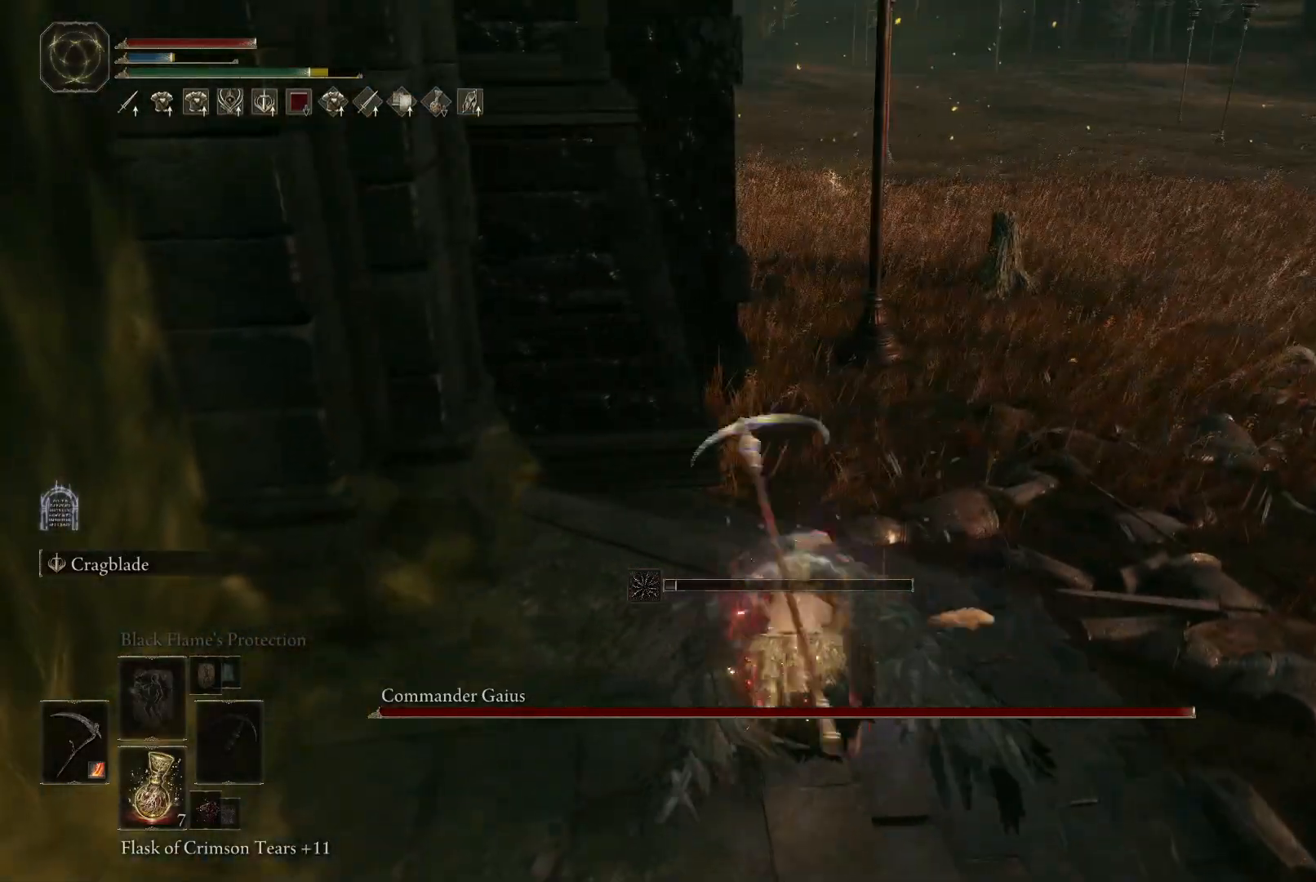
{"buttons": [], "left_stick": "up-right", "right_stick": "center", "events": [[183, "left_stick", "up-right"], [283, "right_stick", "left"], [500, "right_stick", "center"]]}
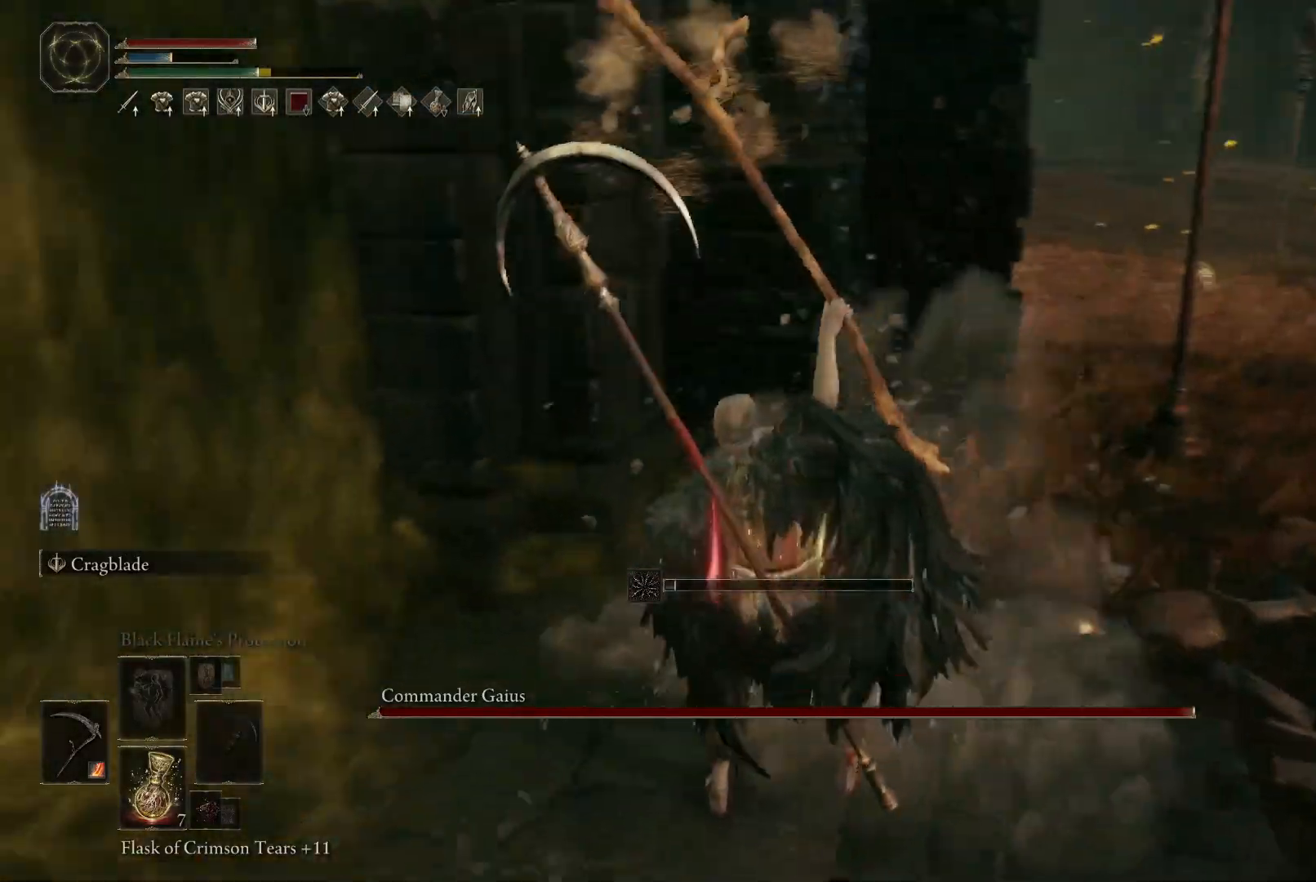
{"buttons": [], "left_stick": "up-right", "right_stick": "down-left", "events": [[383, "right_stick", "left"], [433, "right_stick", "down-left"]]}
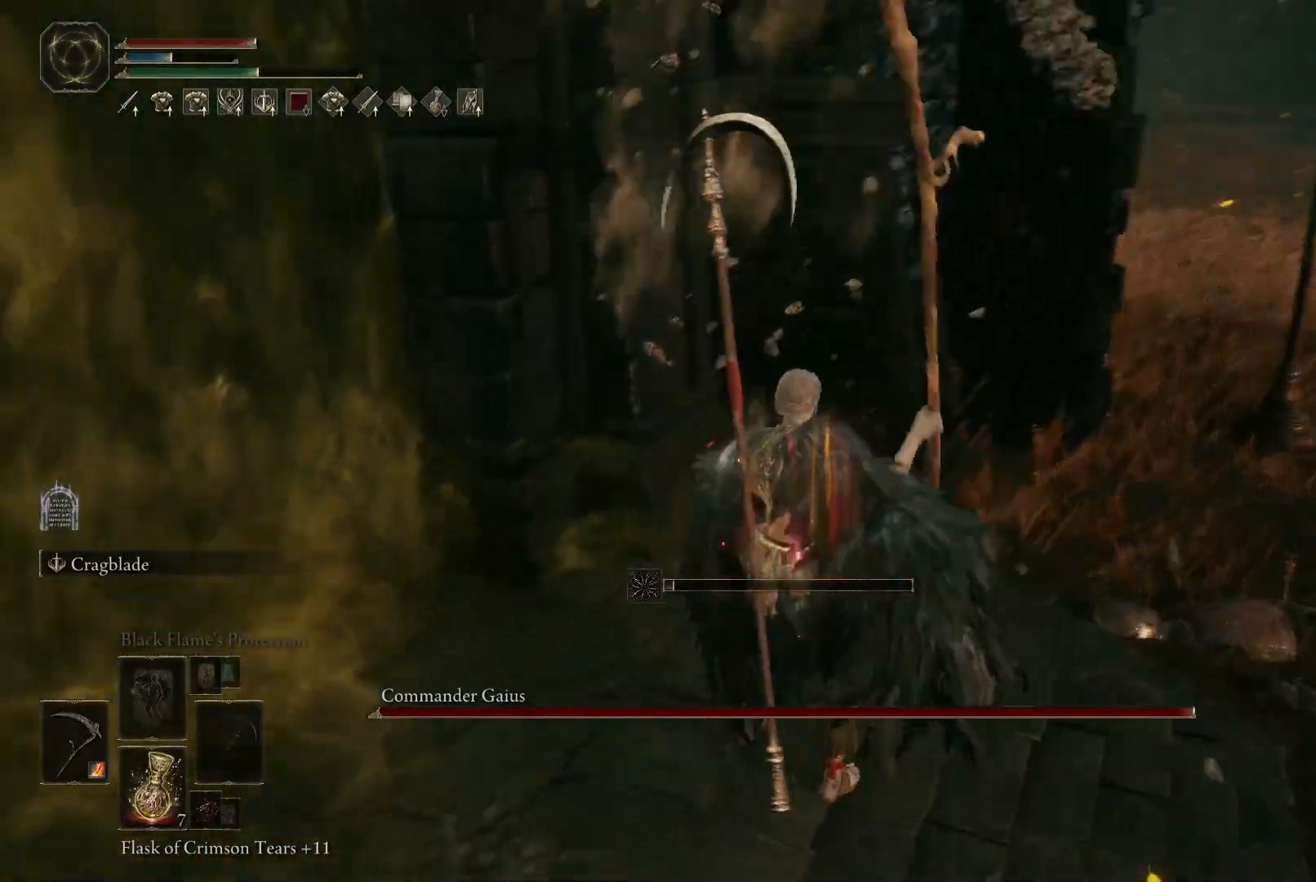
{"buttons": [], "left_stick": "up-right", "right_stick": "right", "events": [[133, "right_stick", "center"], [450, "right_stick", "right"]]}
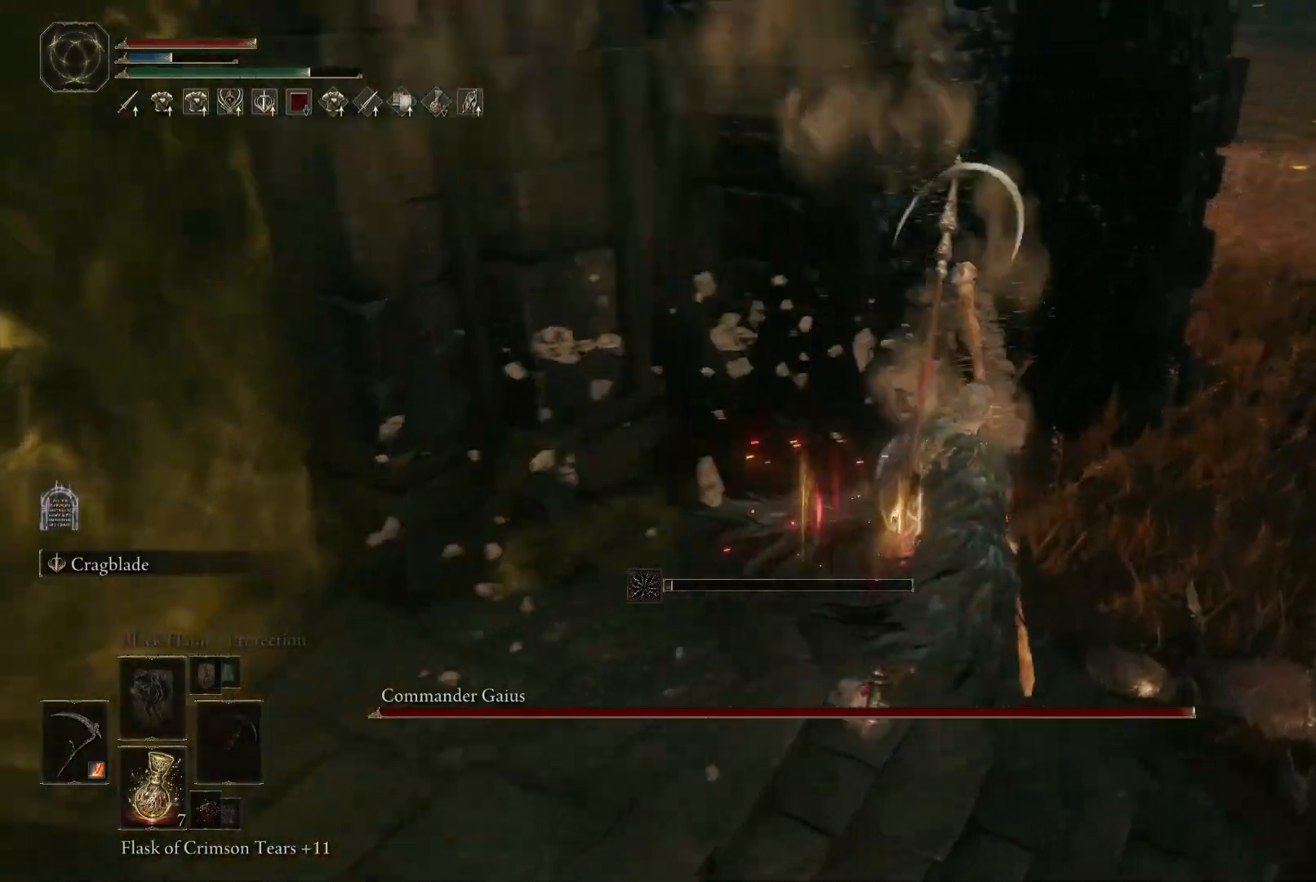
{"buttons": [], "left_stick": "up-right", "right_stick": "center", "events": [[50, "right_stick", "down-right"], [233, "right_stick", "center"]]}
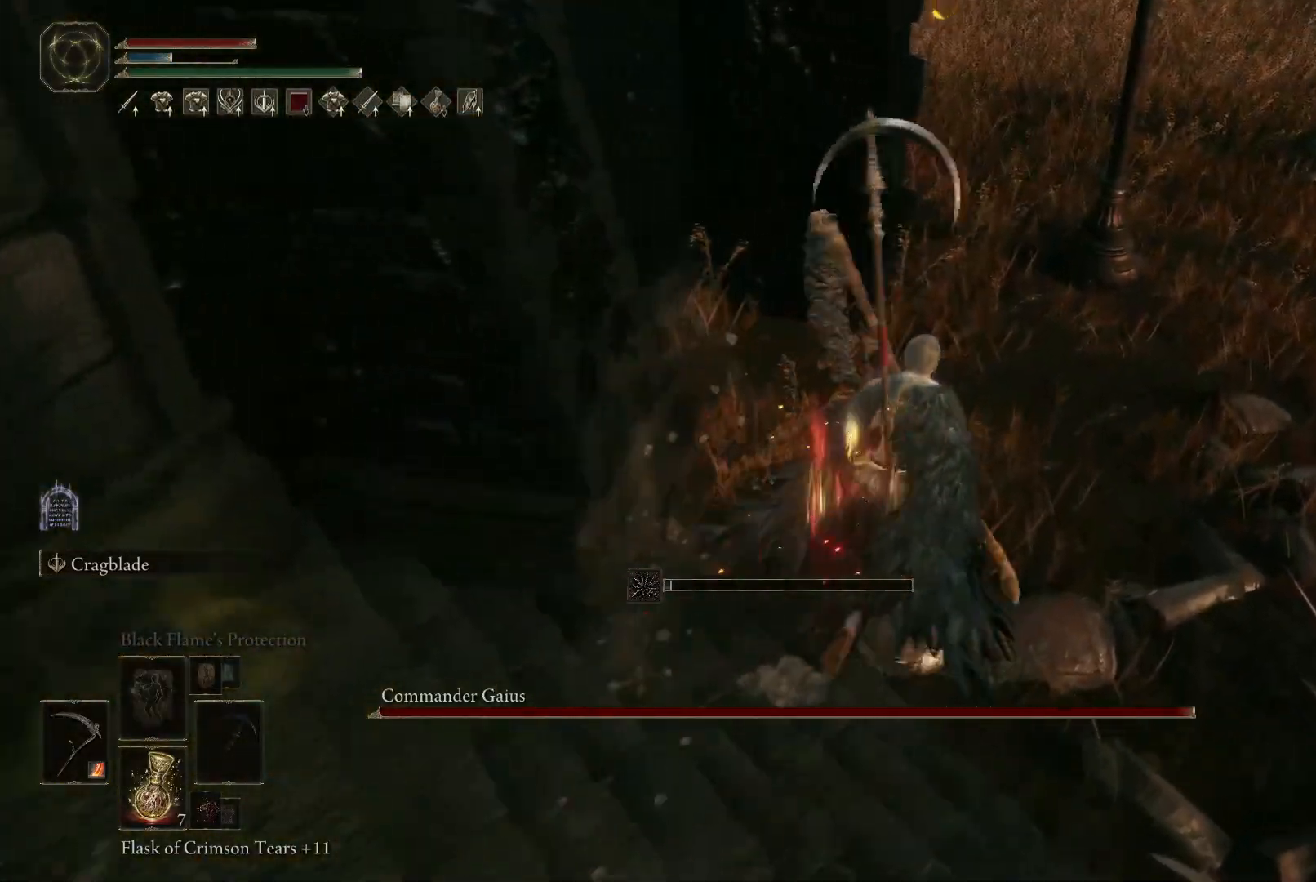
{"buttons": [], "left_stick": "up", "right_stick": "center", "events": [[50, "left_stick", "up"]]}
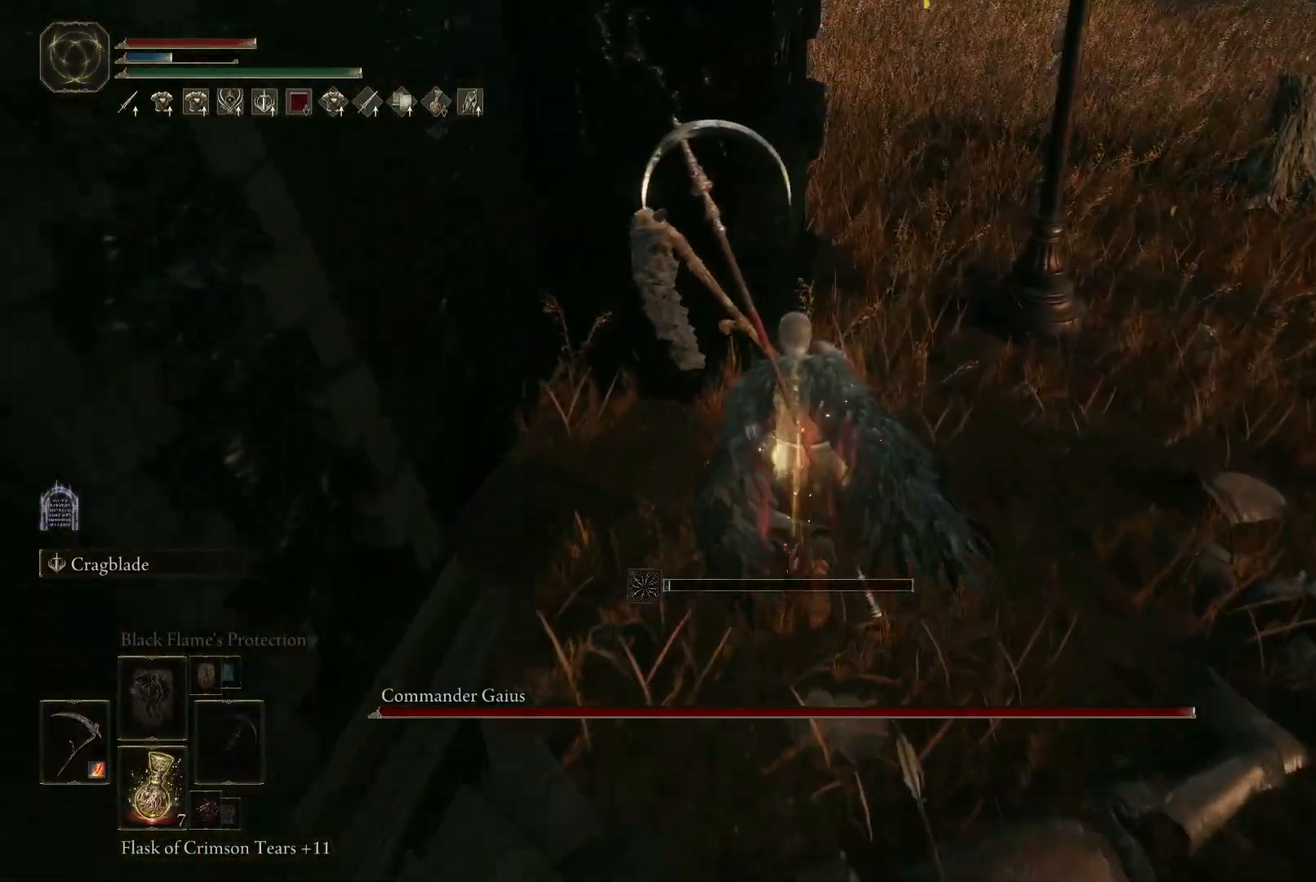
{"buttons": [], "left_stick": "up", "right_stick": "center", "events": [[83, "right_stick", "right"], [183, "right_stick", "center"]]}
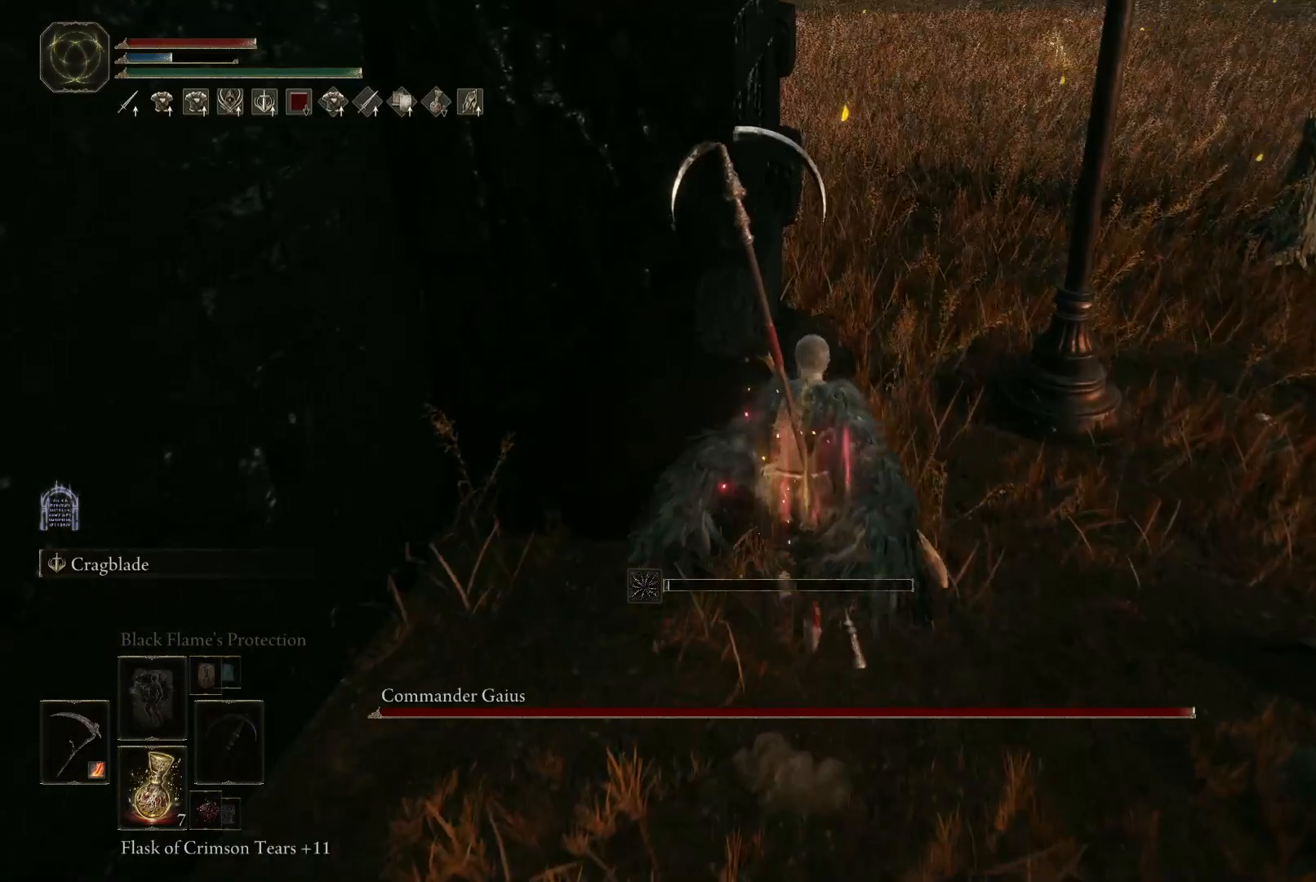
{"buttons": [], "left_stick": "up-right", "right_stick": "center", "events": [[133, "right_stick", "left"], [233, "left_stick", "up-right"], [450, "right_stick", "center"]]}
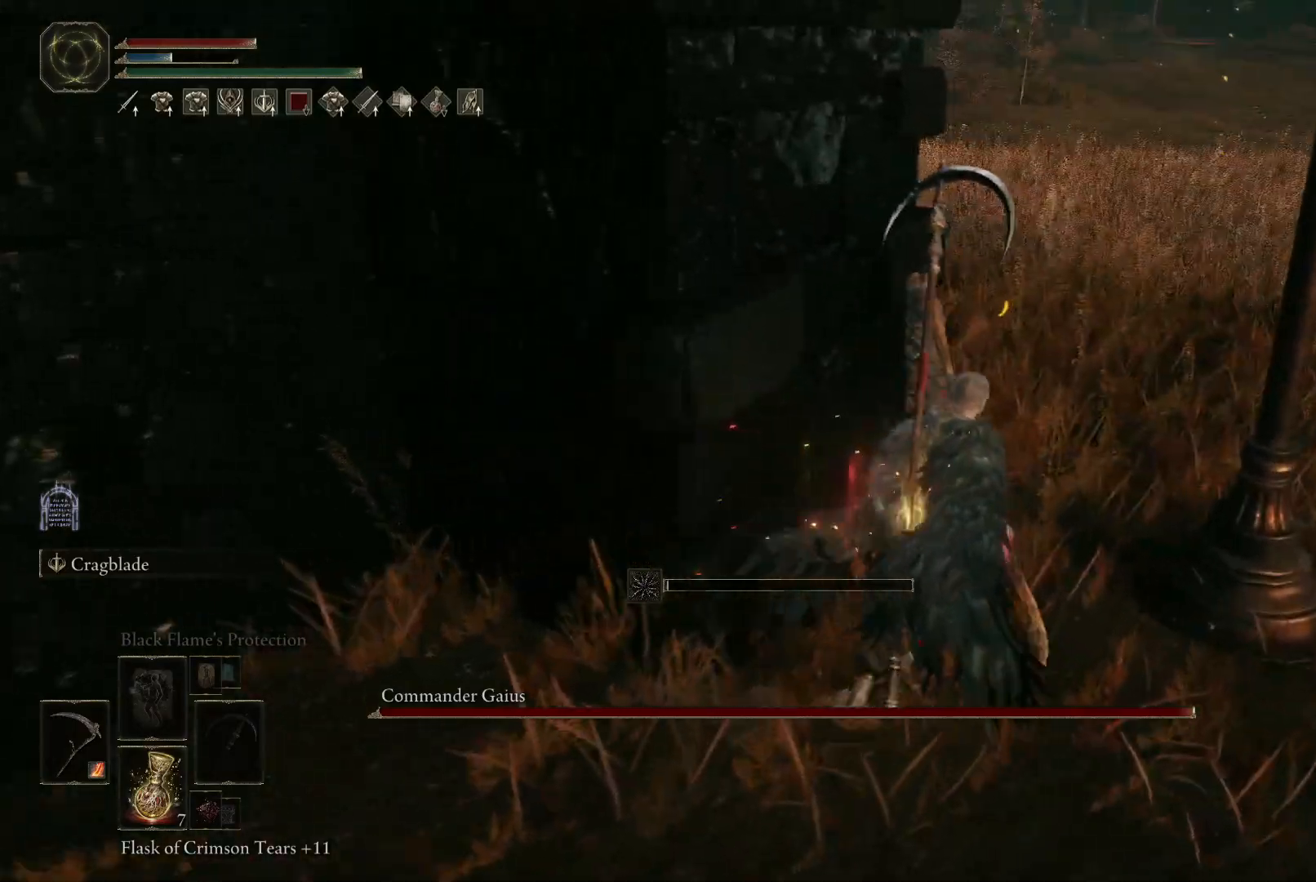
{"buttons": [], "left_stick": "up", "right_stick": "left", "events": [[117, "right_stick", "left"], [400, "left_stick", "up"]]}
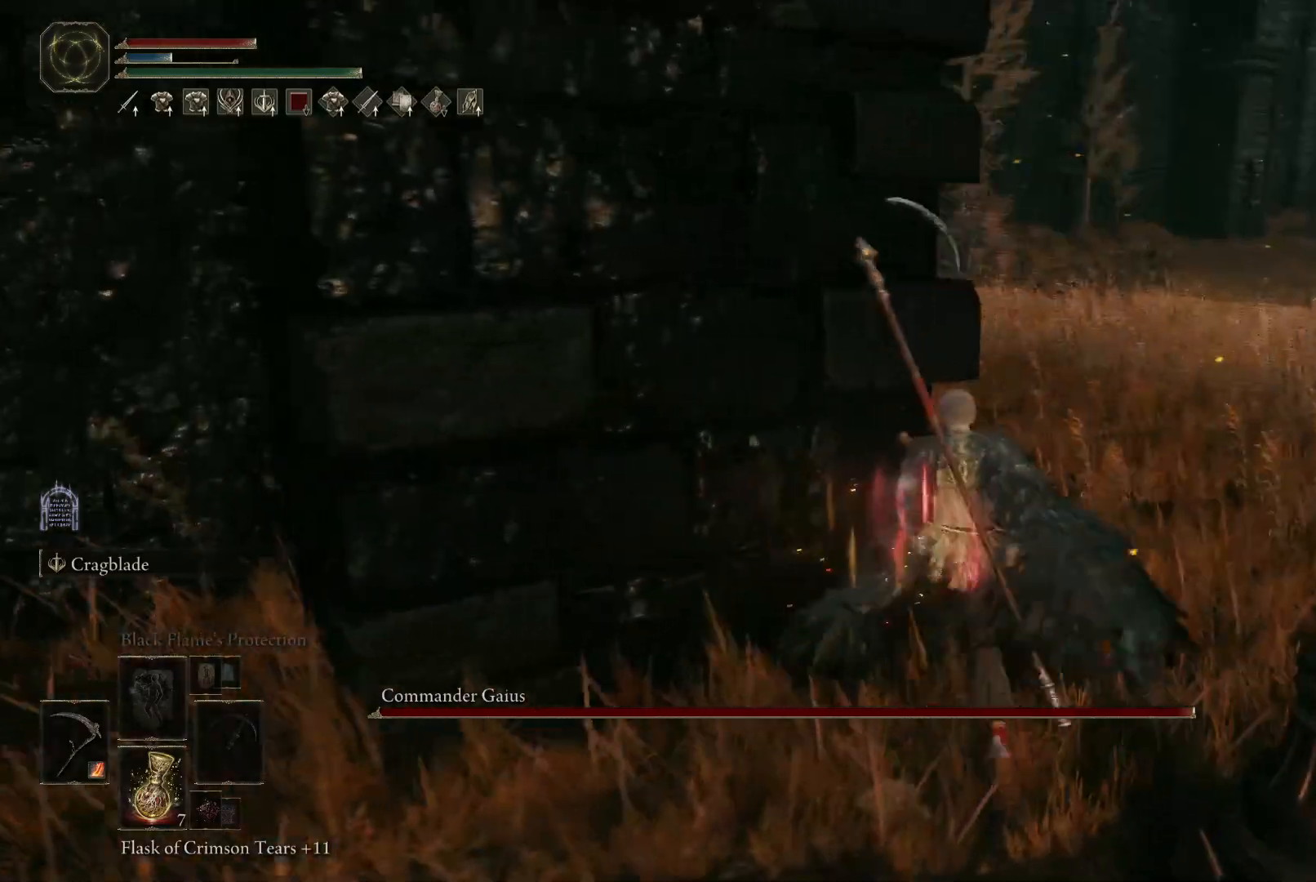
{"buttons": [], "left_stick": "center", "right_stick": "center", "events": [[17, "right_stick", "center"], [200, "left_stick", "up-right"], [200, "right_stick", "left"], [400, "left_stick", "center"], [450, "right_stick", "center"]]}
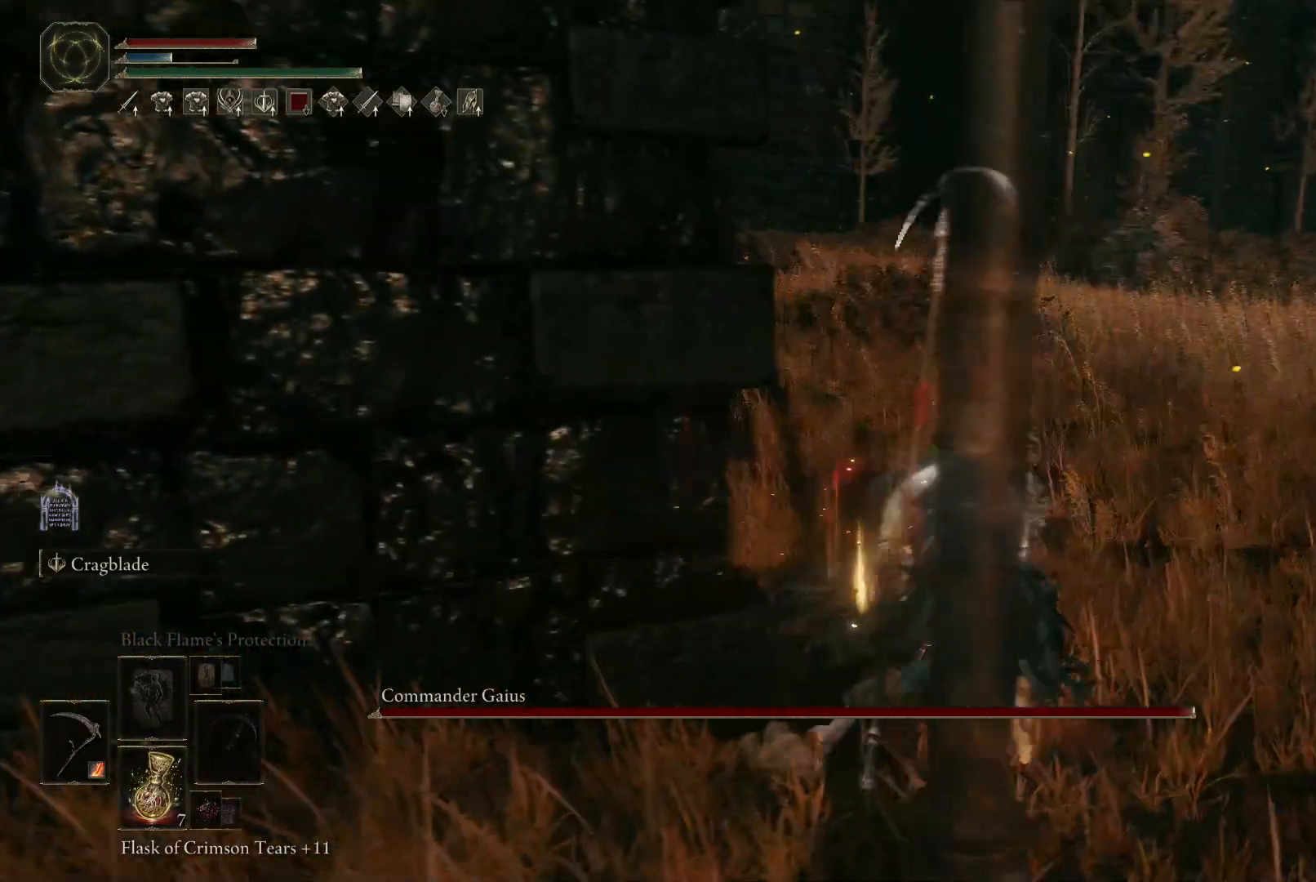
{"buttons": [], "left_stick": "left", "right_stick": "center", "events": [[83, "left_stick", "down-left"], [200, "right_stick", "left"], [350, "left_stick", "left"], [483, "right_stick", "center"]]}
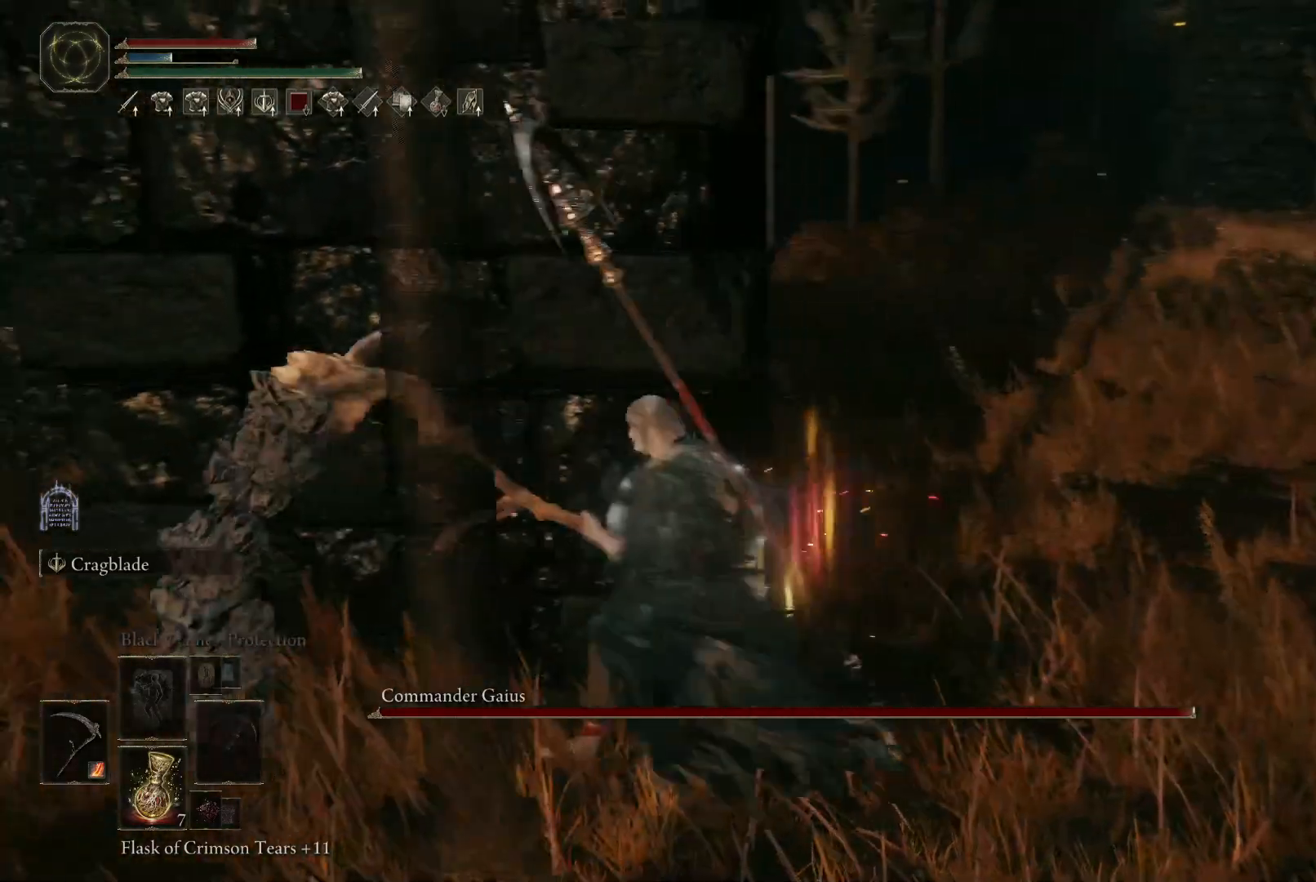
{"buttons": [], "left_stick": "up", "right_stick": "right", "events": [[150, "right_stick", "right"], [183, "left_stick", "up-left"], [433, "left_stick", "up"]]}
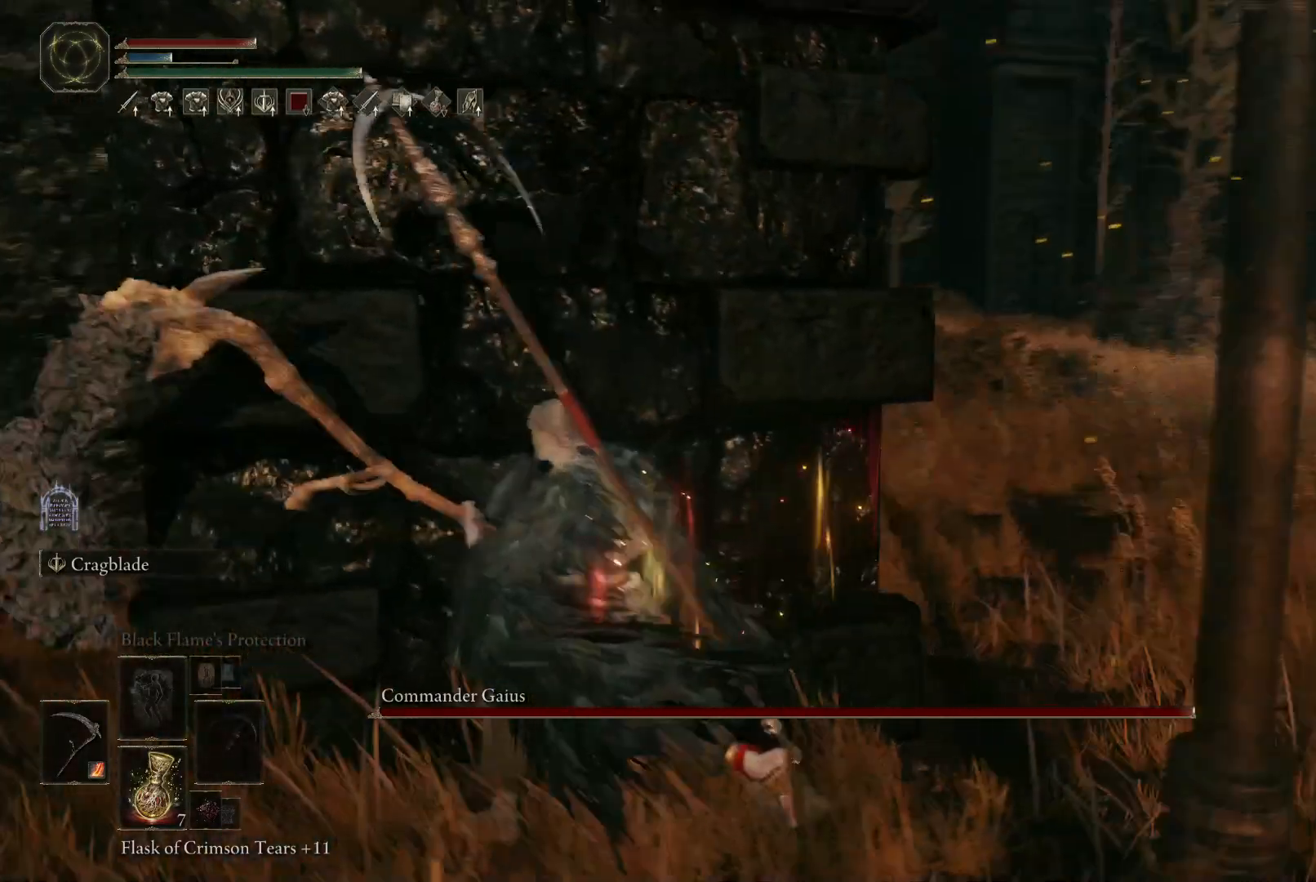
{"buttons": [], "left_stick": "center", "right_stick": "down-right", "events": [[167, "left_stick", "center"], [350, "right_stick", "down-right"]]}
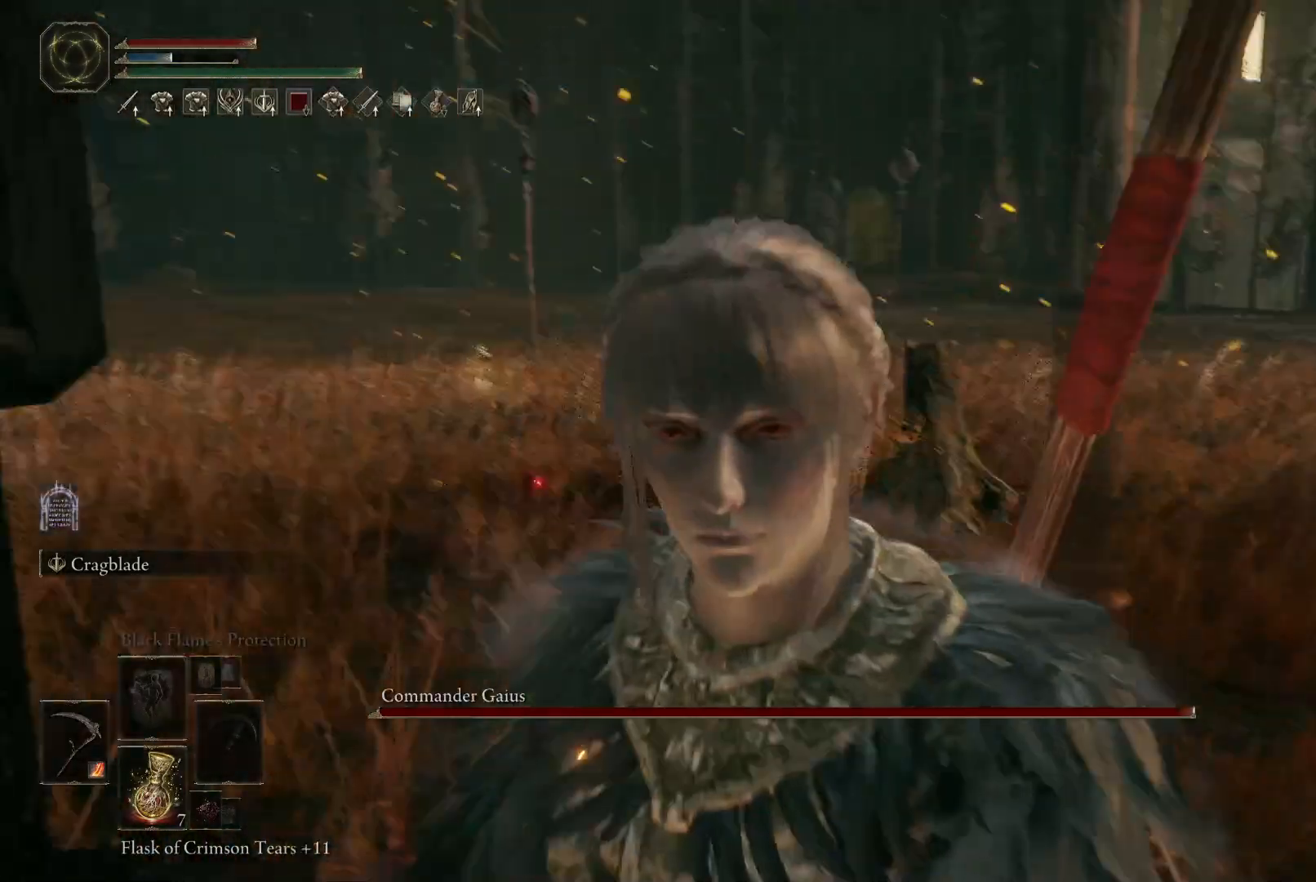
{"buttons": [], "left_stick": "up", "right_stick": "right", "events": [[117, "right_stick", "center"], [283, "right_stick", "right"], [400, "left_stick", "up"]]}
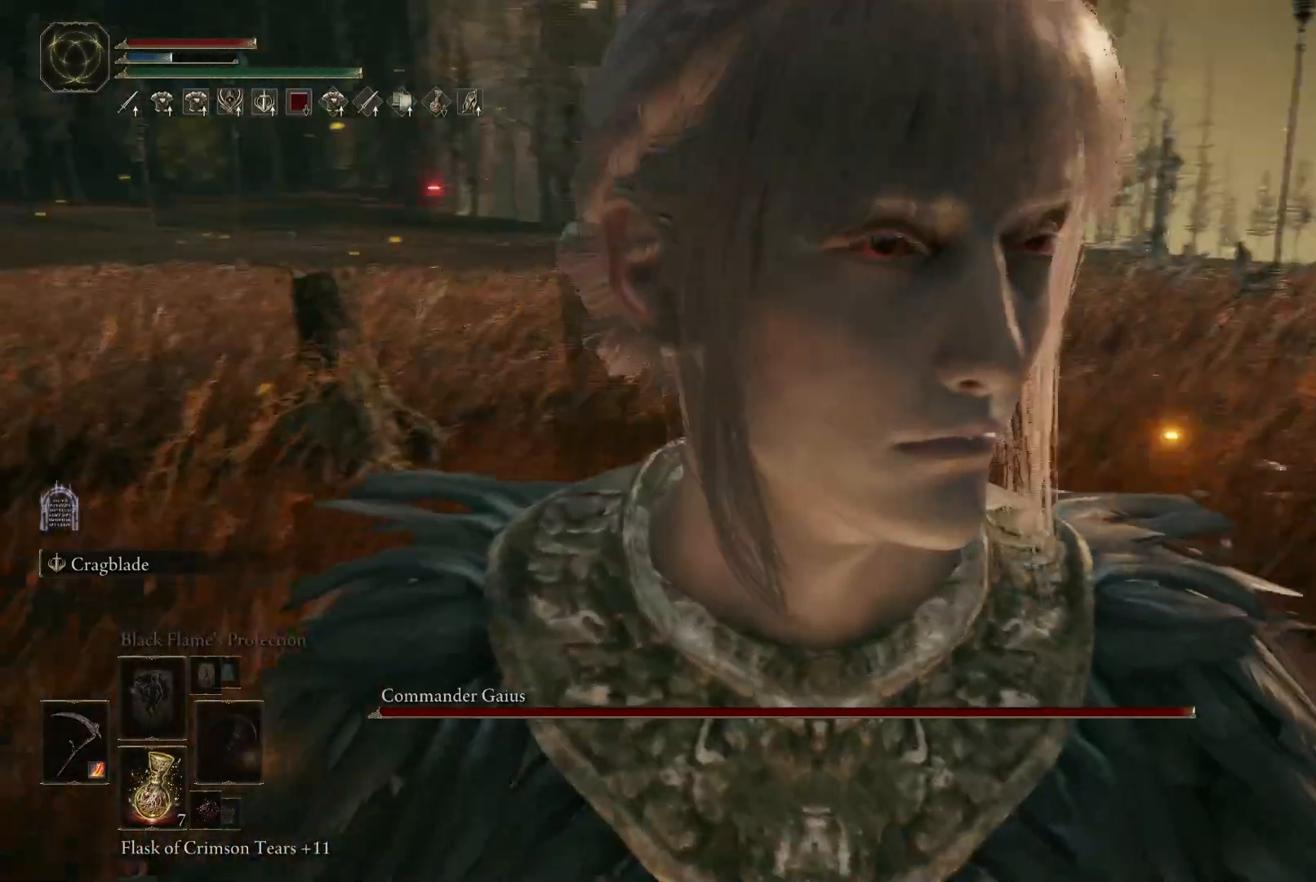
{"buttons": [], "left_stick": "center", "right_stick": "down", "events": [[17, "right_stick", "center"], [117, "left_stick", "center"], [400, "right_stick", "down"]]}